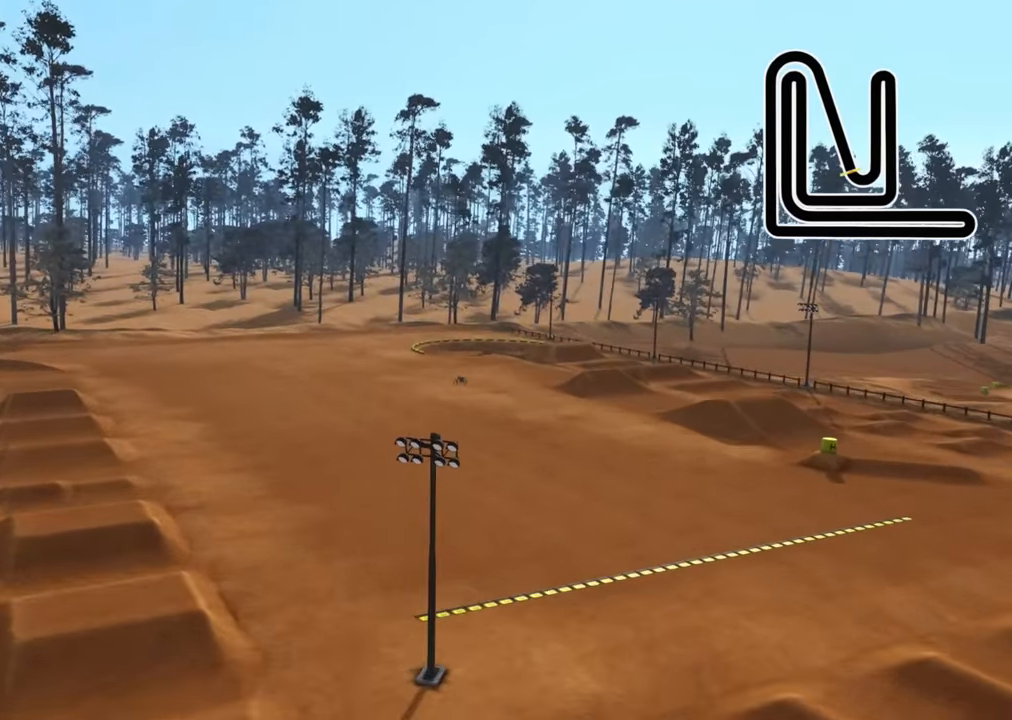
Gameplay with a controller (PlayStation layout); each line is a JSON object with the inputs held at the frame after it. "events" lists button and stick changes between this image and that frame as [ms after this image, input, new state], when the widget could be followed in between.
{"buttons": ["R2"], "left_stick": "up-right", "right_stick": "center", "events": [[116, "left_stick", "up"], [483, "left_stick", "up-right"]]}
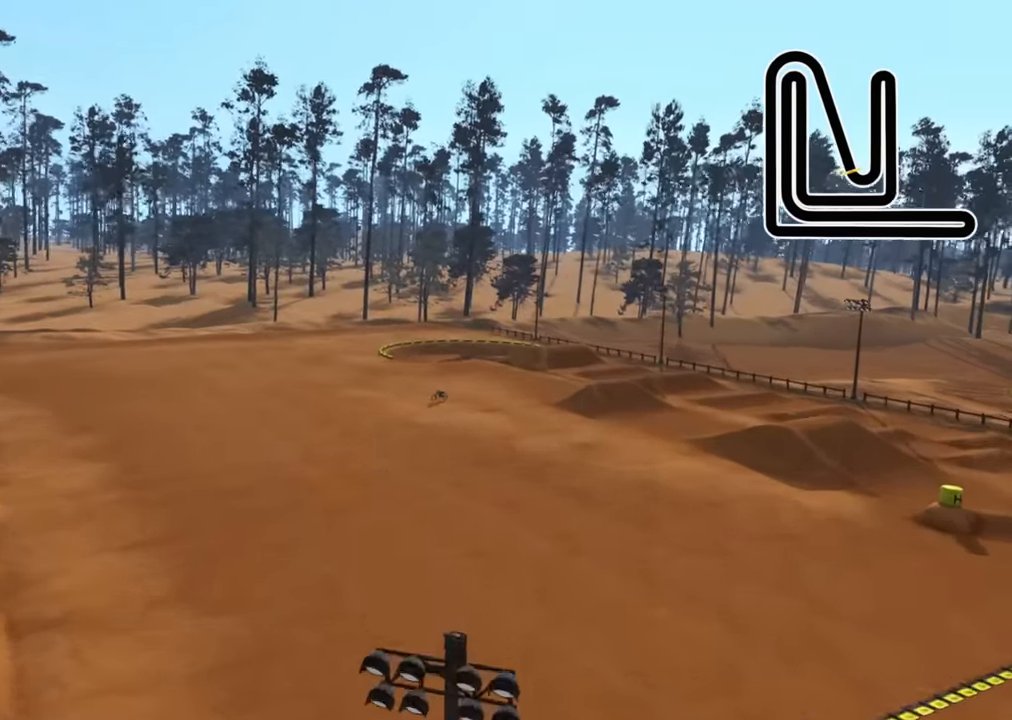
{"buttons": ["R2"], "left_stick": "up-right", "right_stick": "down", "events": [[33, "R1", "down"], [100, "R1", "up"], [250, "right_stick", "down"]]}
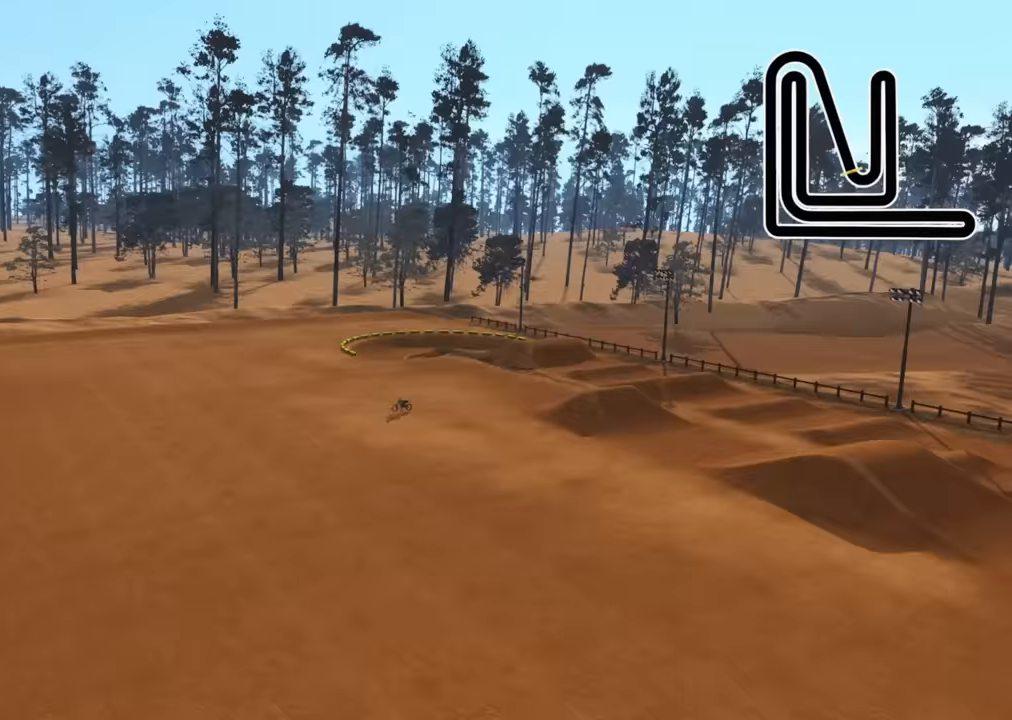
{"buttons": ["R2"], "left_stick": "up-right", "right_stick": "down-left"}
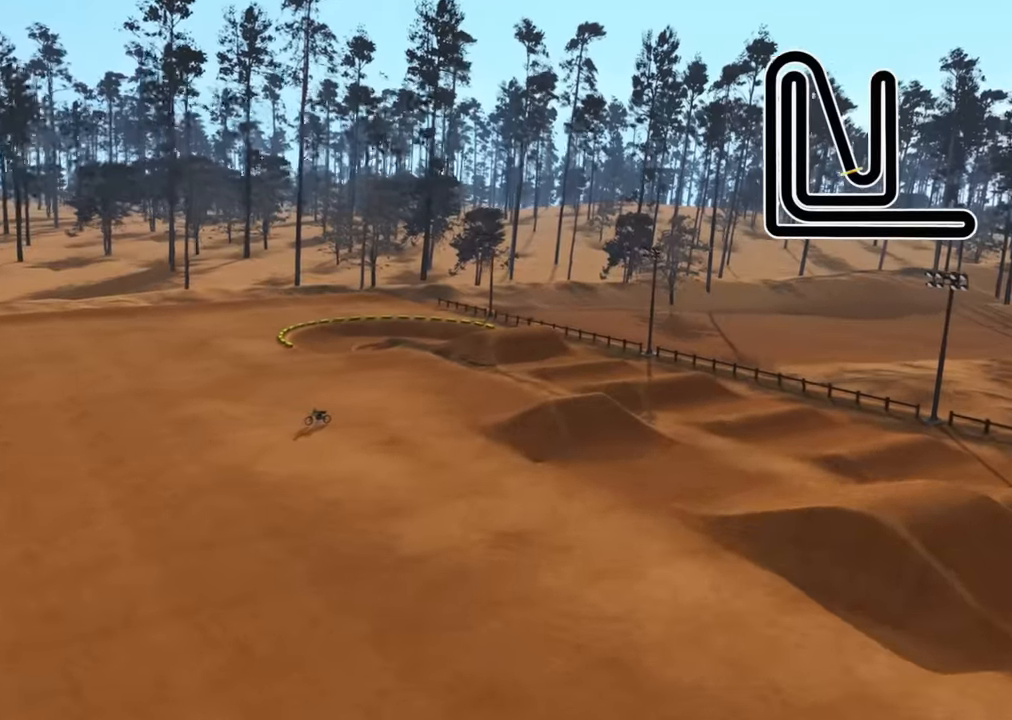
{"buttons": ["R2"], "left_stick": "up-right", "right_stick": "down-left", "events": []}
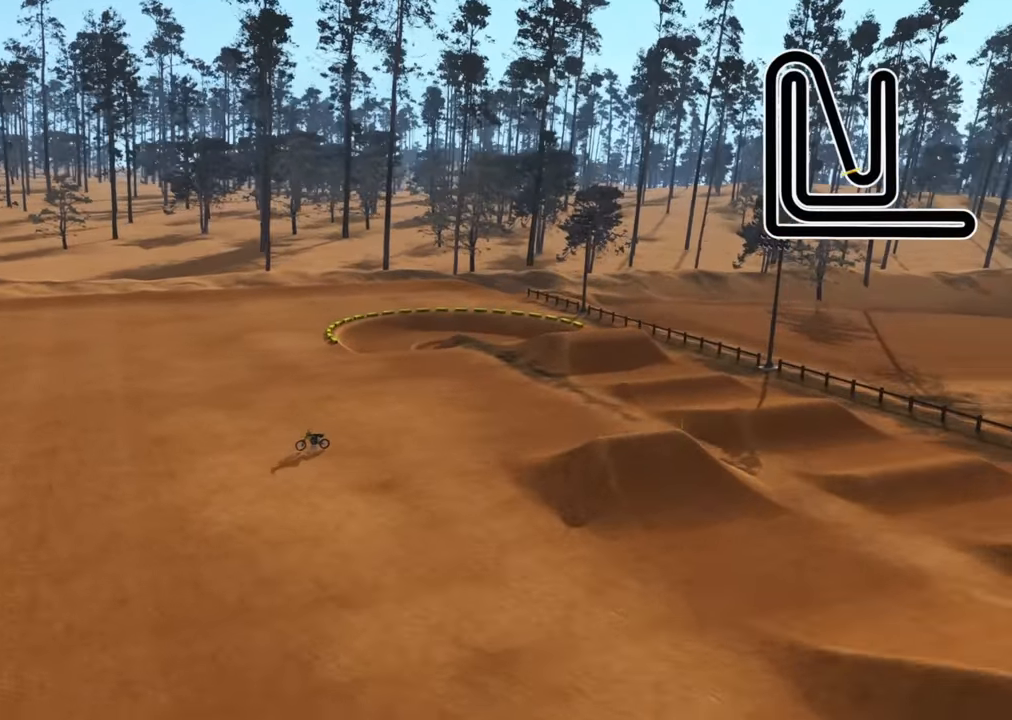
{"buttons": [], "left_stick": "center", "right_stick": "center", "events": [[167, "R2", "up"], [217, "right_stick", "left"], [283, "left_stick", "center"], [450, "right_stick", "center"]]}
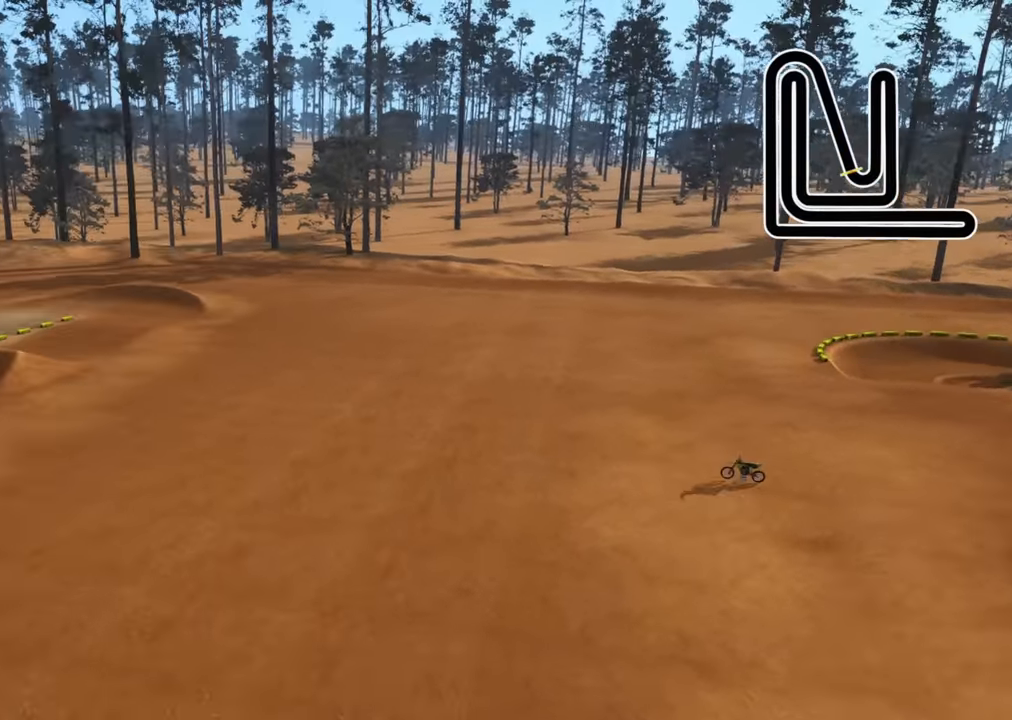
{"buttons": [], "left_stick": "center", "right_stick": "center", "events": []}
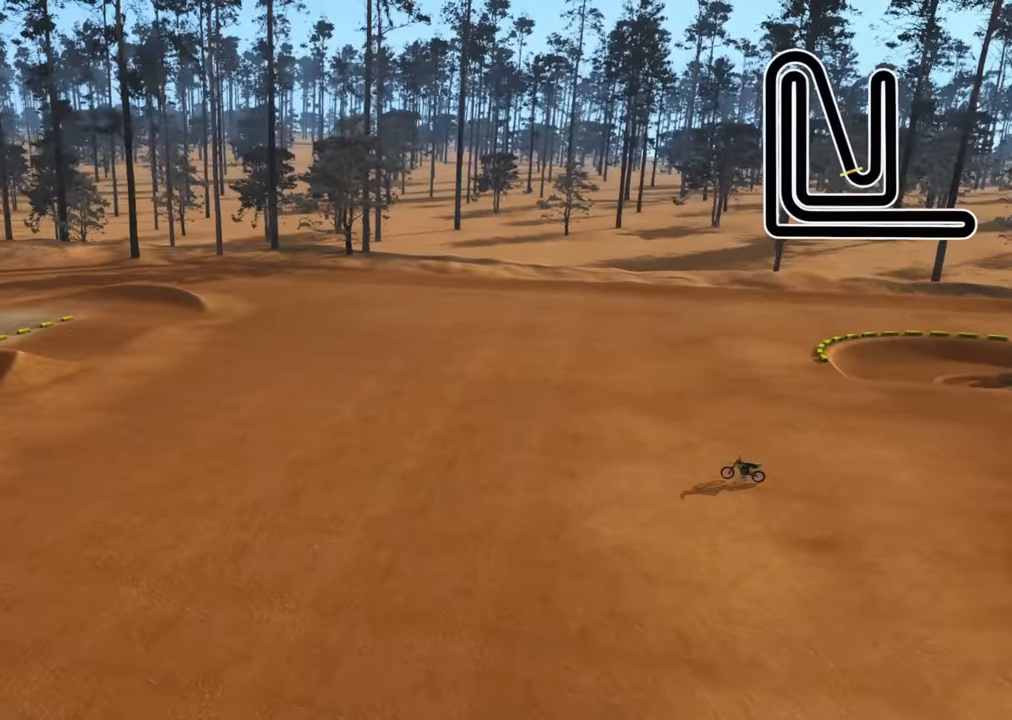
{"buttons": [], "left_stick": "center", "right_stick": "center", "events": []}
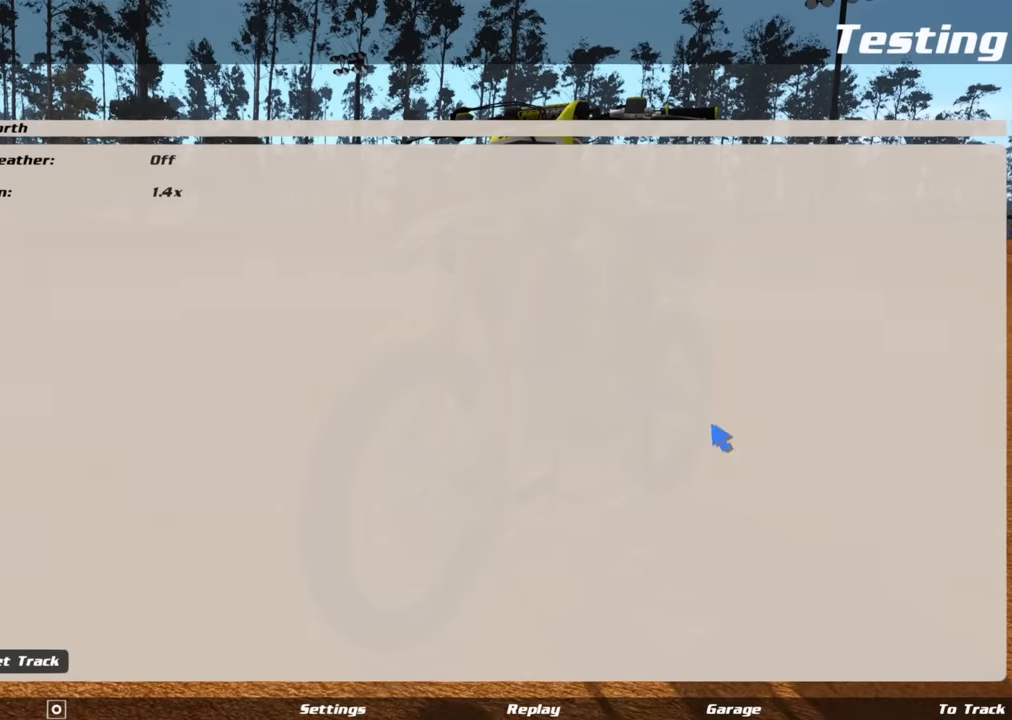
{"buttons": [], "left_stick": "center", "right_stick": "center", "events": []}
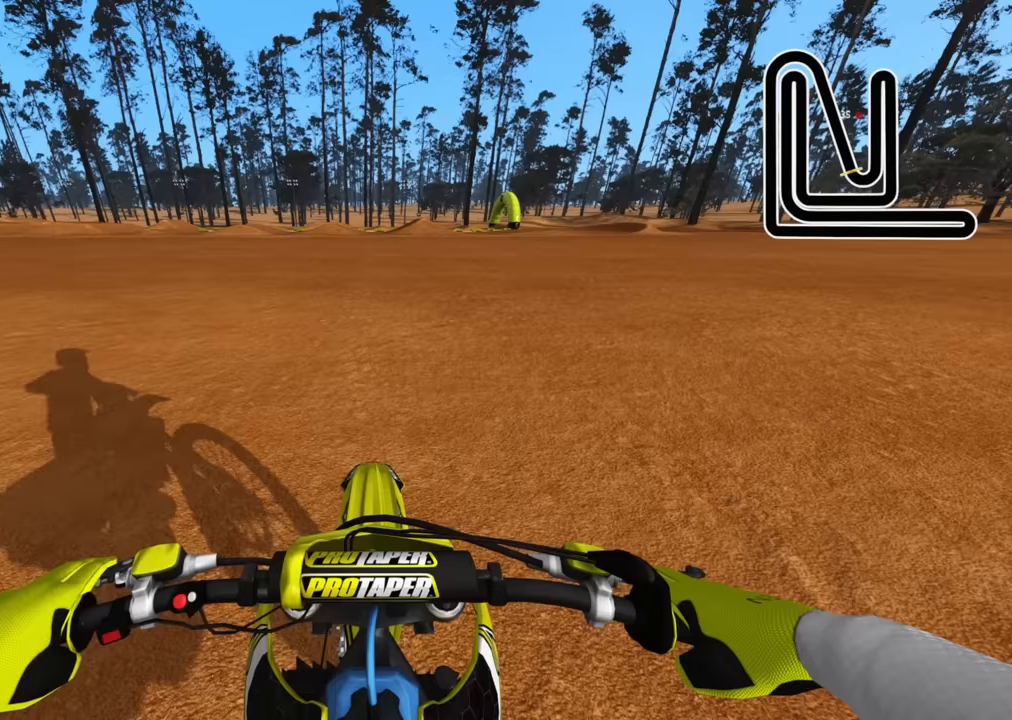
{"buttons": [], "left_stick": "center", "right_stick": "center", "events": []}
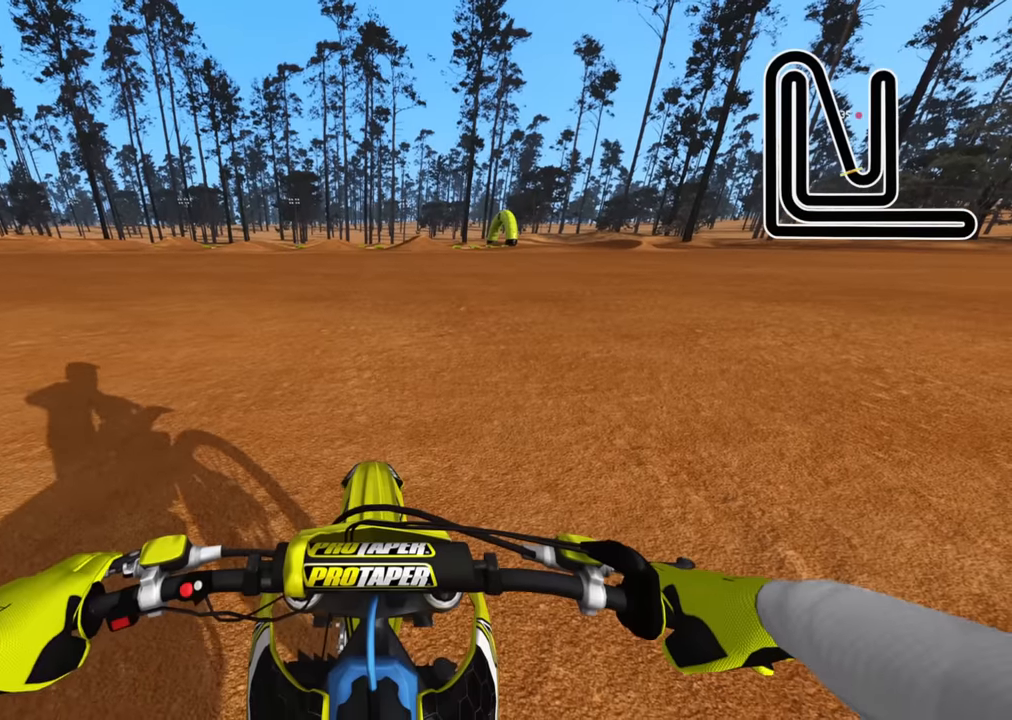
{"buttons": ["SQUARE"], "left_stick": "center", "right_stick": "center", "events": [[100, "SQUARE", "down"], [183, "SQUARE", "up"], [267, "SQUARE", "down"], [367, "SQUARE", "up"], [467, "SQUARE", "down"]]}
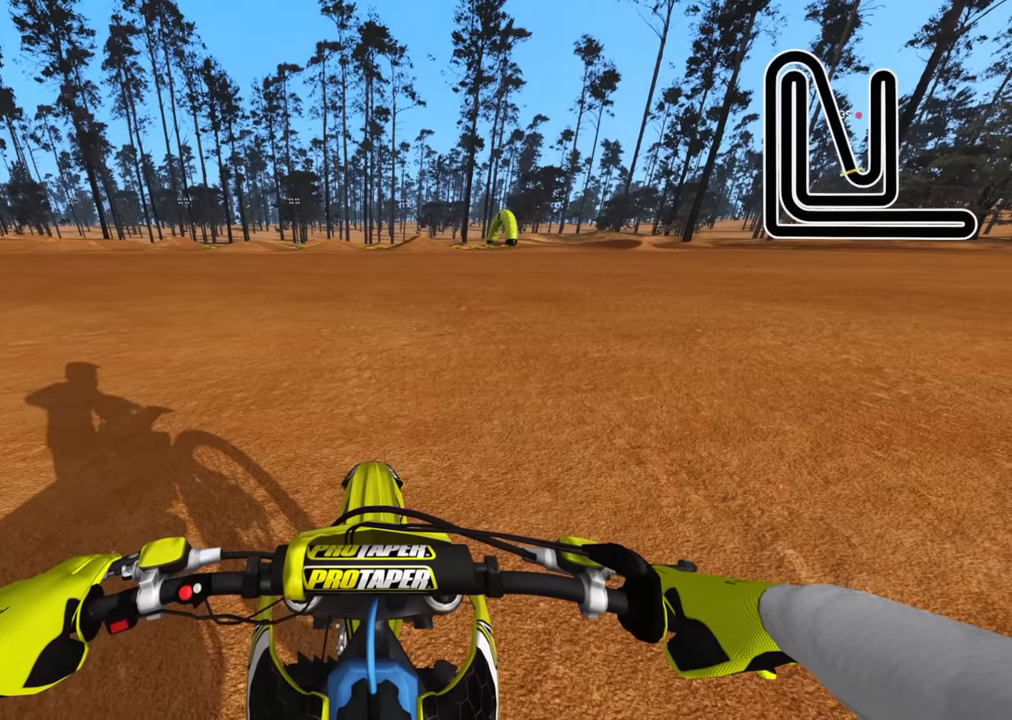
{"buttons": ["SQUARE", "DPAD_LEFT"], "left_stick": "center", "right_stick": "center", "events": [[50, "SQUARE", "up"], [433, "SQUARE", "down"], [467, "DPAD_LEFT", "down"]]}
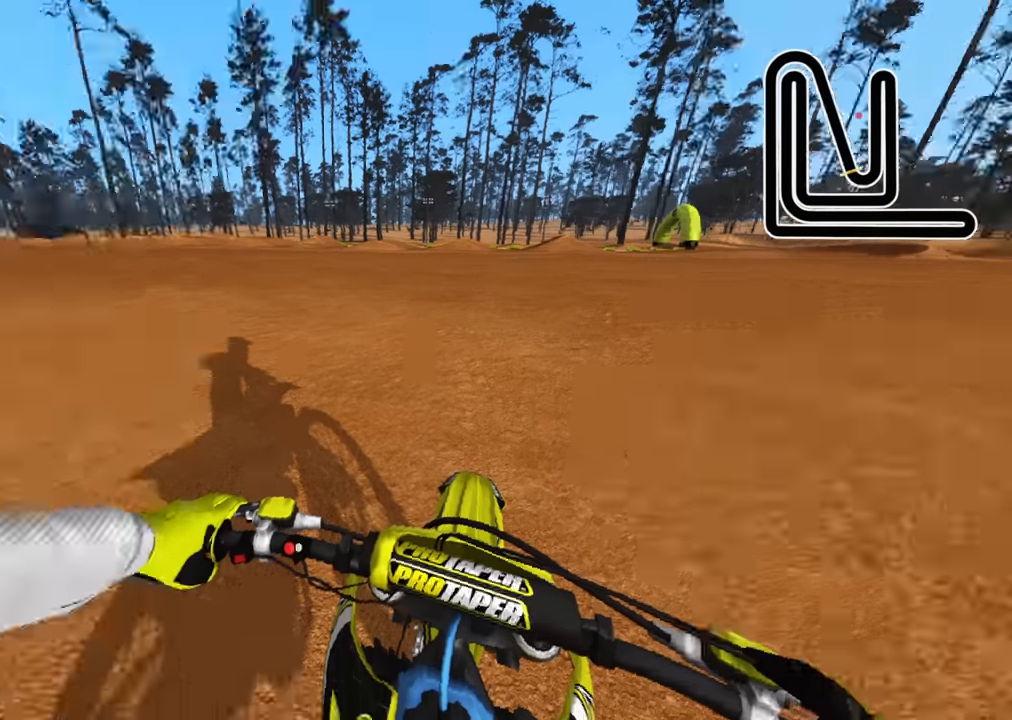
{"buttons": ["SQUARE", "R2"], "left_stick": "center", "right_stick": "center", "events": [[33, "SQUARE", "up"], [150, "SQUARE", "down"], [233, "SQUARE", "up"], [333, "R2", "down"], [350, "SQUARE", "down"], [417, "SQUARE", "up"], [467, "DPAD_LEFT", "up"], [467, "SQUARE", "down"]]}
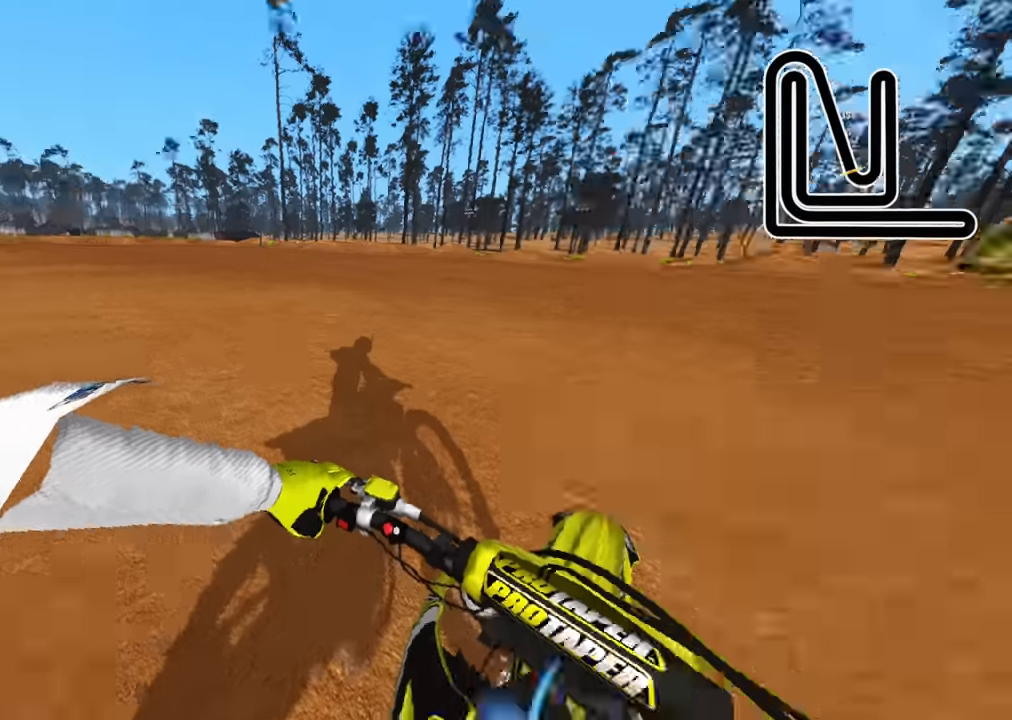
{"buttons": ["R2", "R3"], "left_stick": "up-right", "right_stick": "center", "events": [[100, "SQUARE", "up"], [167, "SQUARE", "down"], [217, "left_stick", "up-right"], [283, "SQUARE", "up"], [433, "R3", "down"]]}
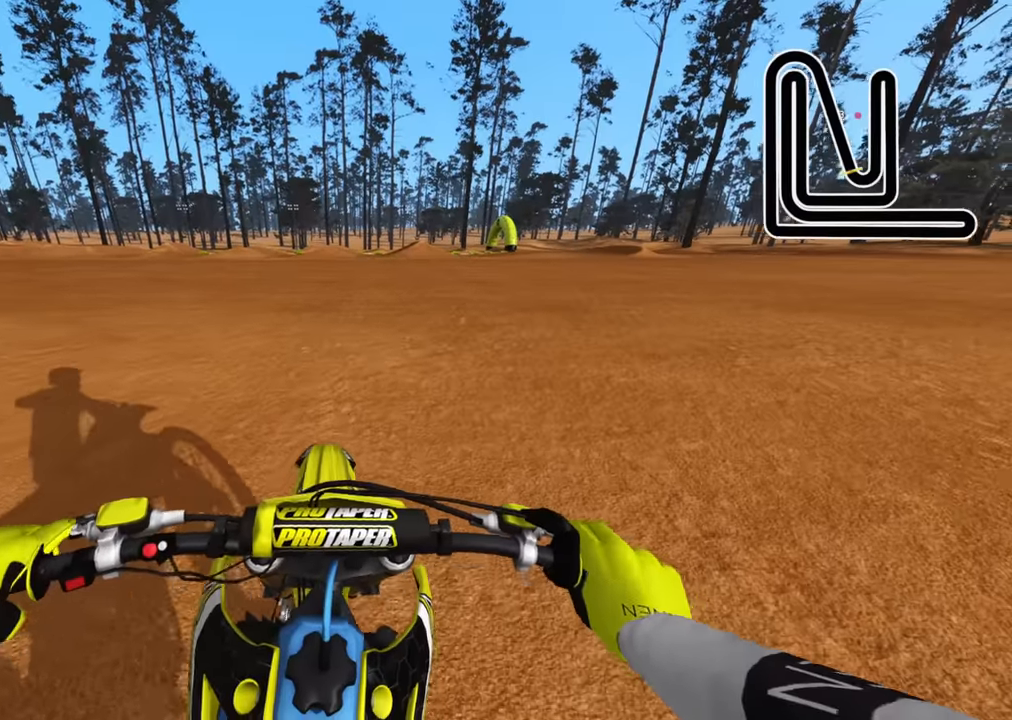
{"buttons": ["R2", "R3"], "left_stick": "up-right", "right_stick": "up-left", "events": [[117, "right_stick", "left"], [183, "R1", "down"], [183, "right_stick", "up-left"], [233, "R1", "up"]]}
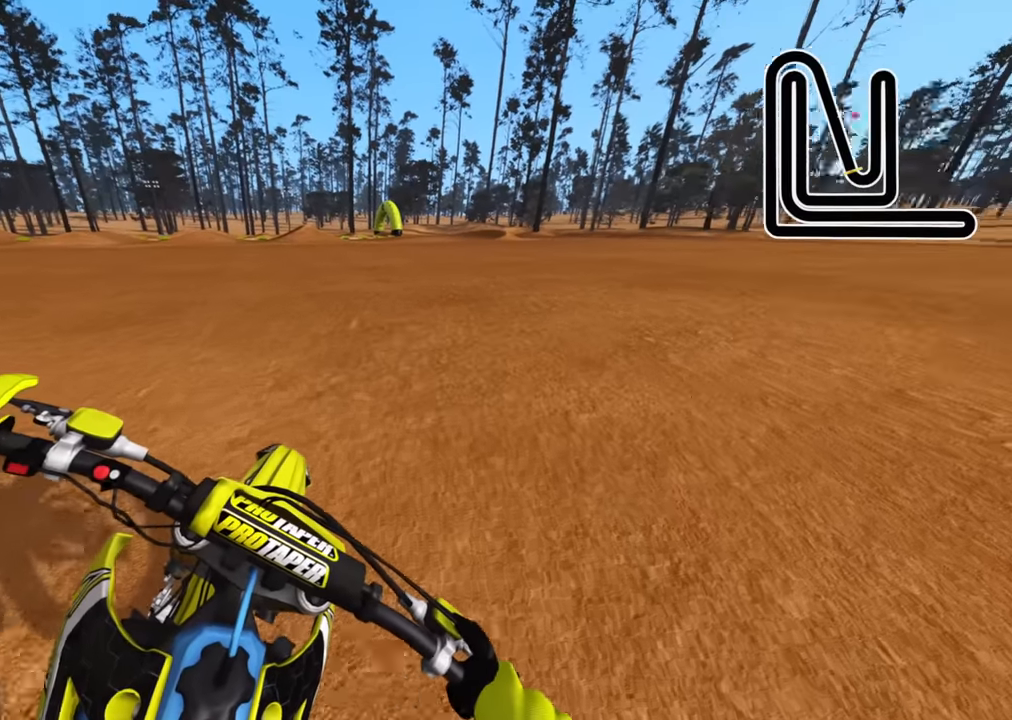
{"buttons": ["R1", "R2", "R3"], "left_stick": "up-right", "right_stick": "up-left", "events": [[450, "R1", "down"]]}
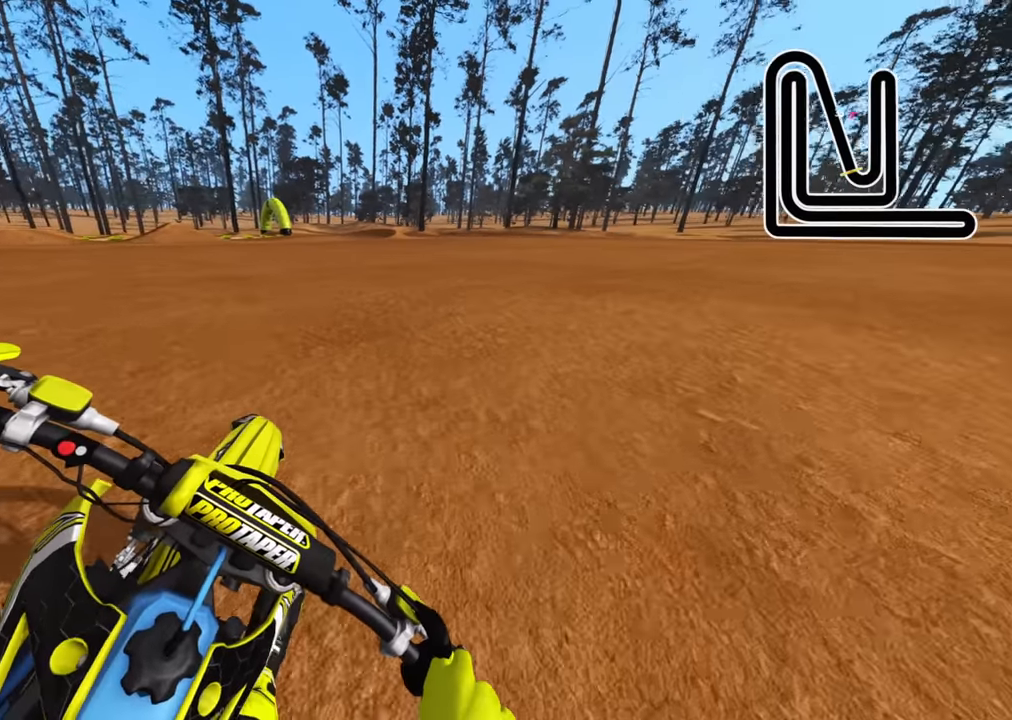
{"buttons": ["R2", "R3"], "left_stick": "up-right", "right_stick": "up-left", "events": [[33, "R1", "up"], [333, "R2", "up"], [400, "R2", "down"], [433, "R1", "down"], [483, "R1", "up"]]}
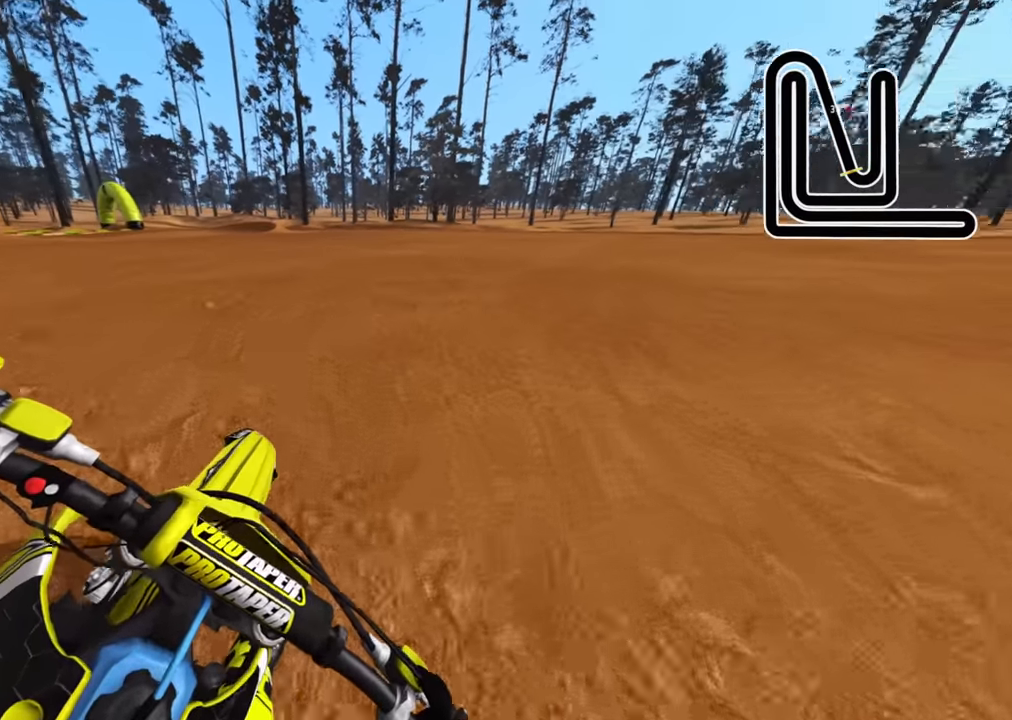
{"buttons": ["R2", "R3", "DPAD_RIGHT"], "left_stick": "center", "right_stick": "left", "events": [[83, "right_stick", "left"], [300, "left_stick", "center"], [383, "DPAD_RIGHT", "down"]]}
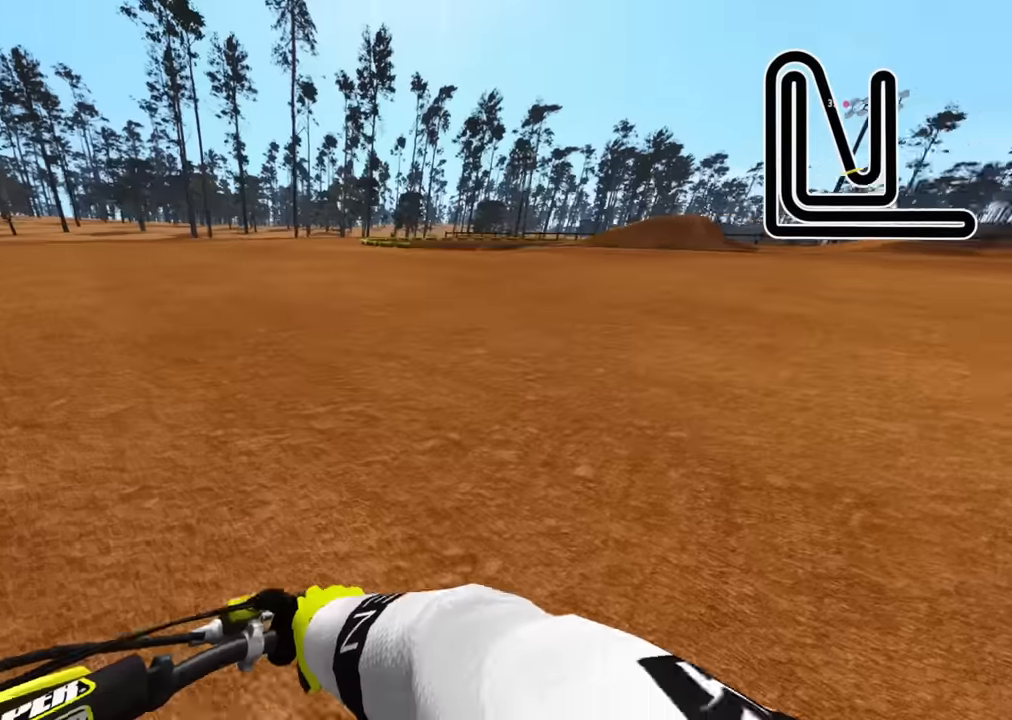
{"buttons": ["R2", "R3", "DPAD_RIGHT"], "left_stick": "center", "right_stick": "left", "events": []}
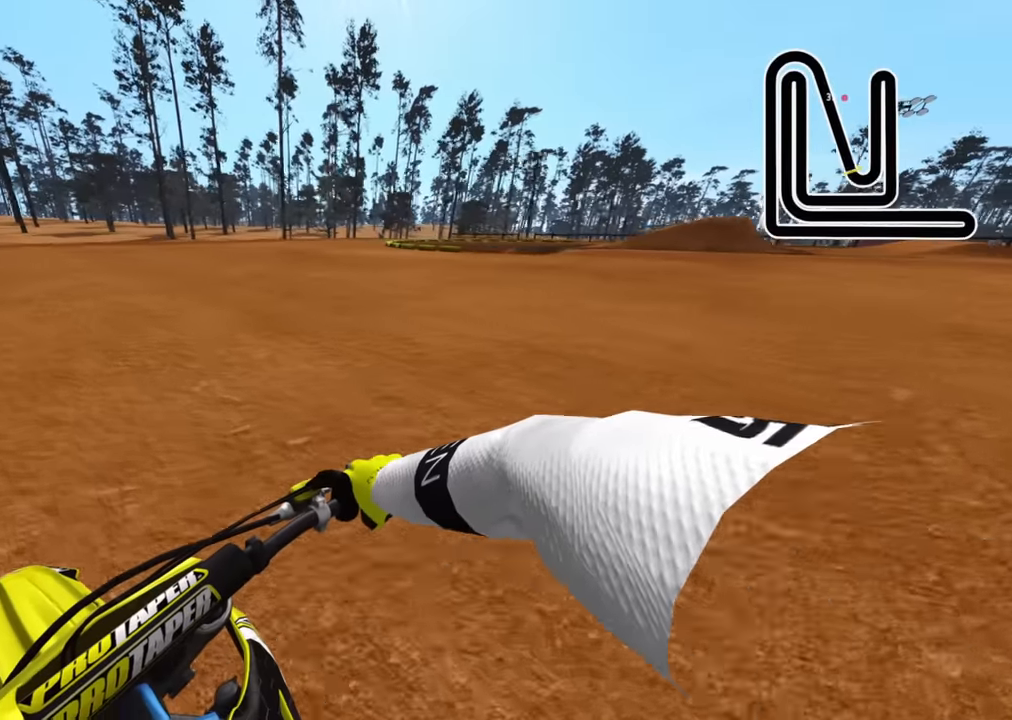
{"buttons": ["R2", "R3", "DPAD_RIGHT"], "left_stick": "center", "right_stick": "left", "events": []}
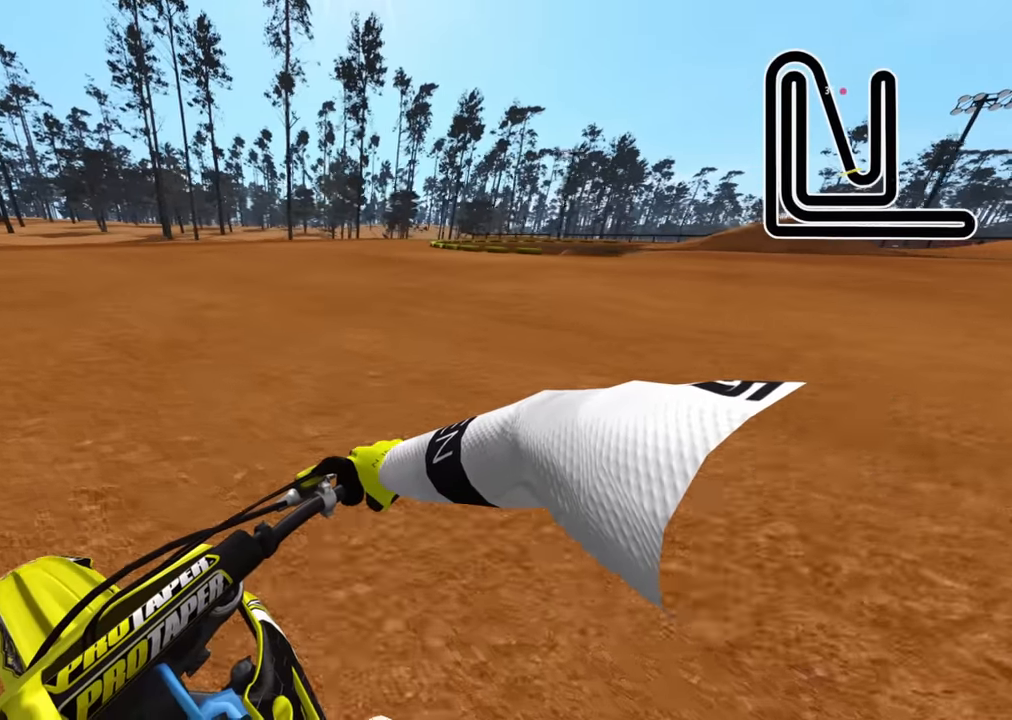
{"buttons": ["R2", "R3"], "left_stick": "center", "right_stick": "left", "events": [[67, "DPAD_RIGHT", "up"]]}
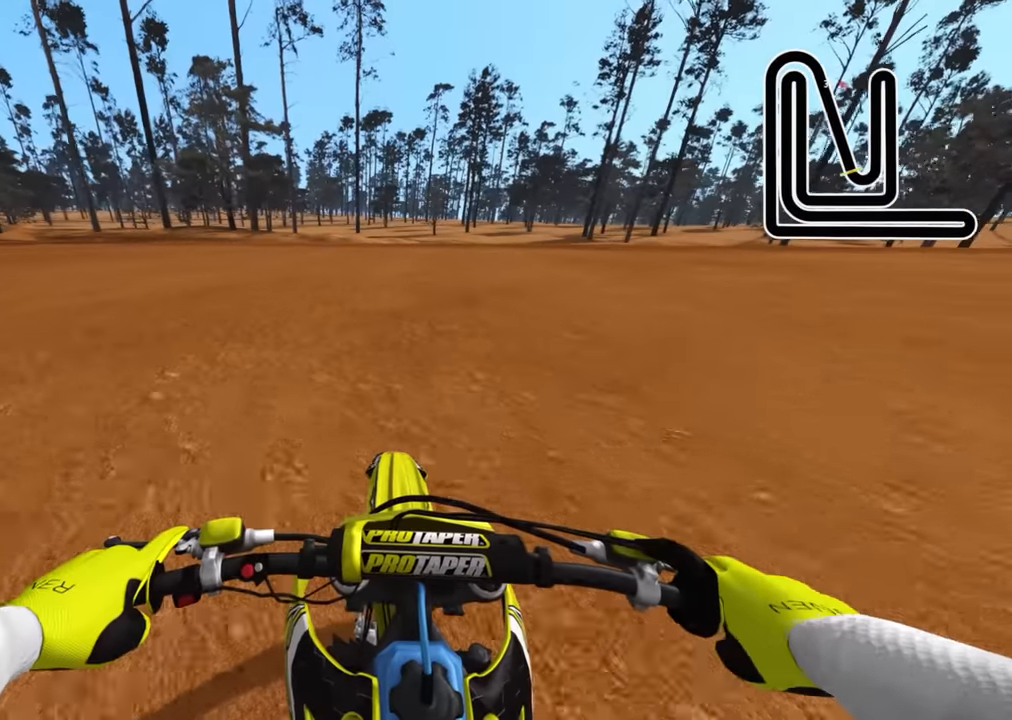
{"buttons": ["R2", "R3"], "left_stick": "down-left", "right_stick": "left", "events": [[67, "left_stick", "down-left"], [367, "right_stick", "center"], [467, "right_stick", "left"]]}
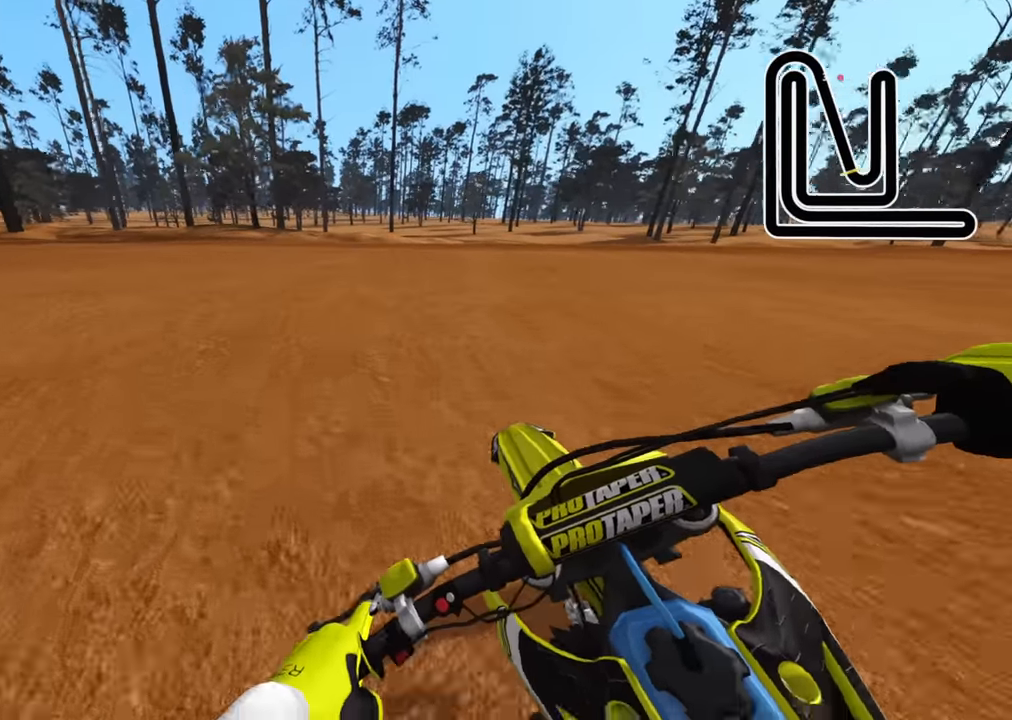
{"buttons": ["R2", "R3", "DPAD_LEFT"], "left_stick": "down-left", "right_stick": "left", "events": [[84, "DPAD_LEFT", "down"]]}
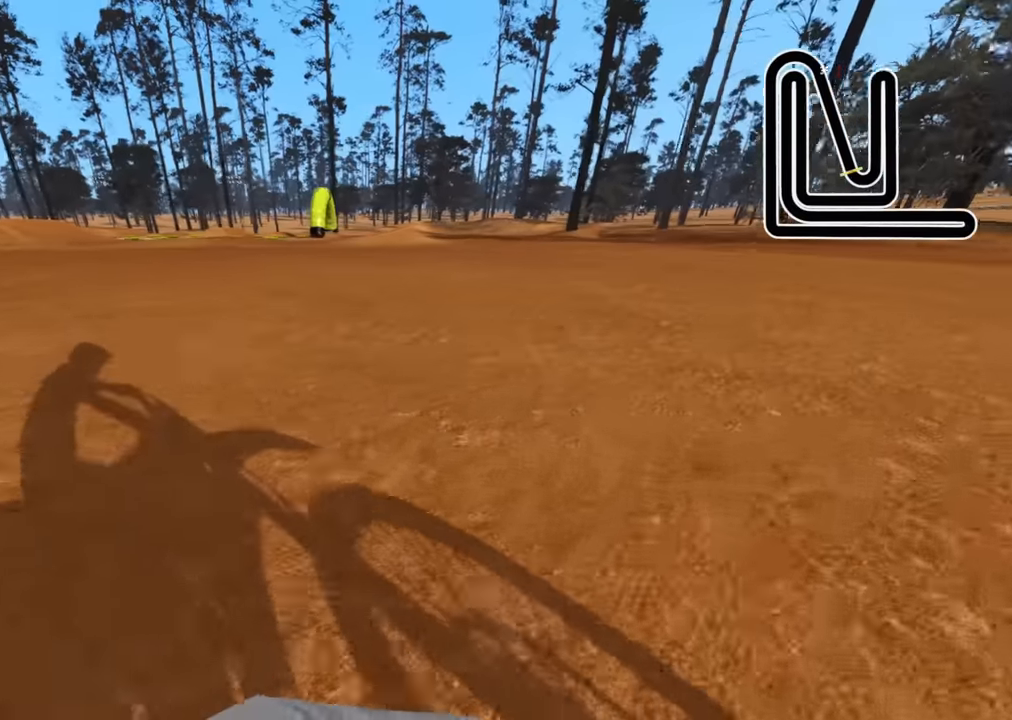
{"buttons": ["R2", "R3", "DPAD_LEFT"], "left_stick": "down-left", "right_stick": "center", "events": [[317, "right_stick", "center"]]}
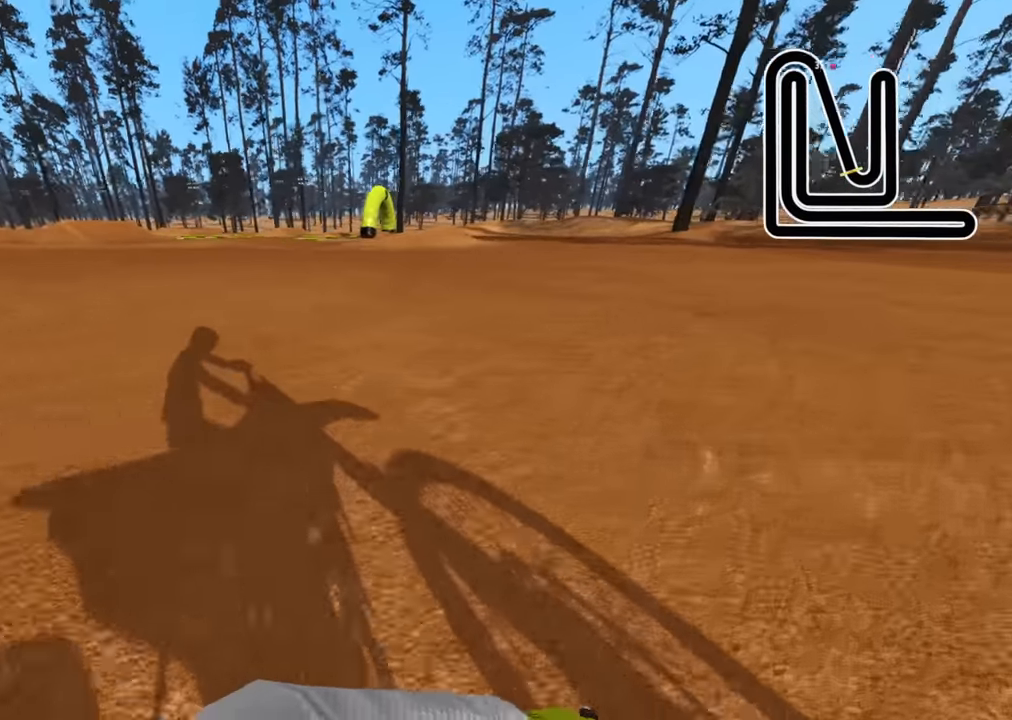
{"buttons": ["R2", "R3", "DPAD_LEFT"], "left_stick": "down-left", "right_stick": "center", "events": []}
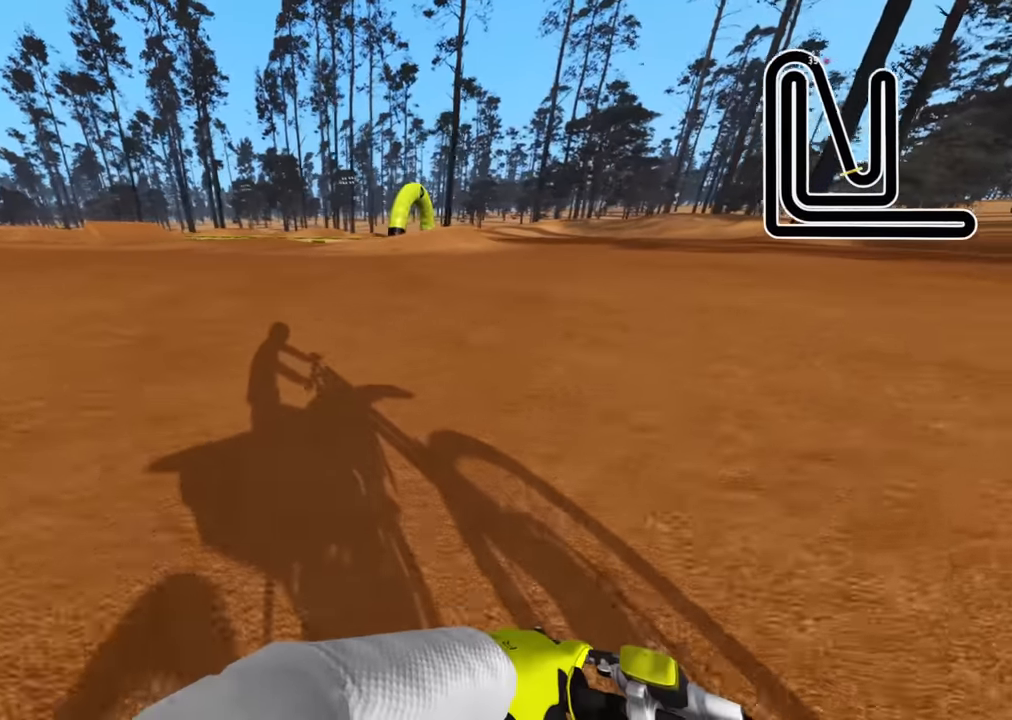
{"buttons": ["R2", "R3", "DPAD_LEFT"], "left_stick": "down-left", "right_stick": "center", "events": [[250, "TRIANGLE", "down"], [350, "TRIANGLE", "up"]]}
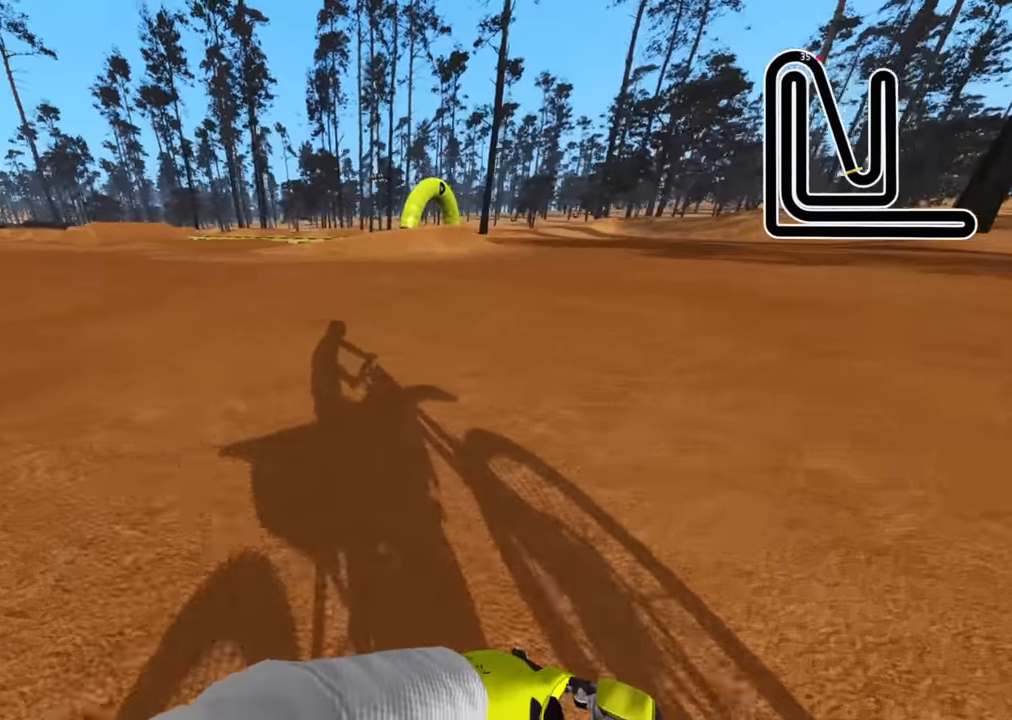
{"buttons": ["TRIANGLE", "R2", "R3"], "left_stick": "down-left", "right_stick": "center", "events": [[34, "DPAD_LEFT", "up"], [417, "TRIANGLE", "down"]]}
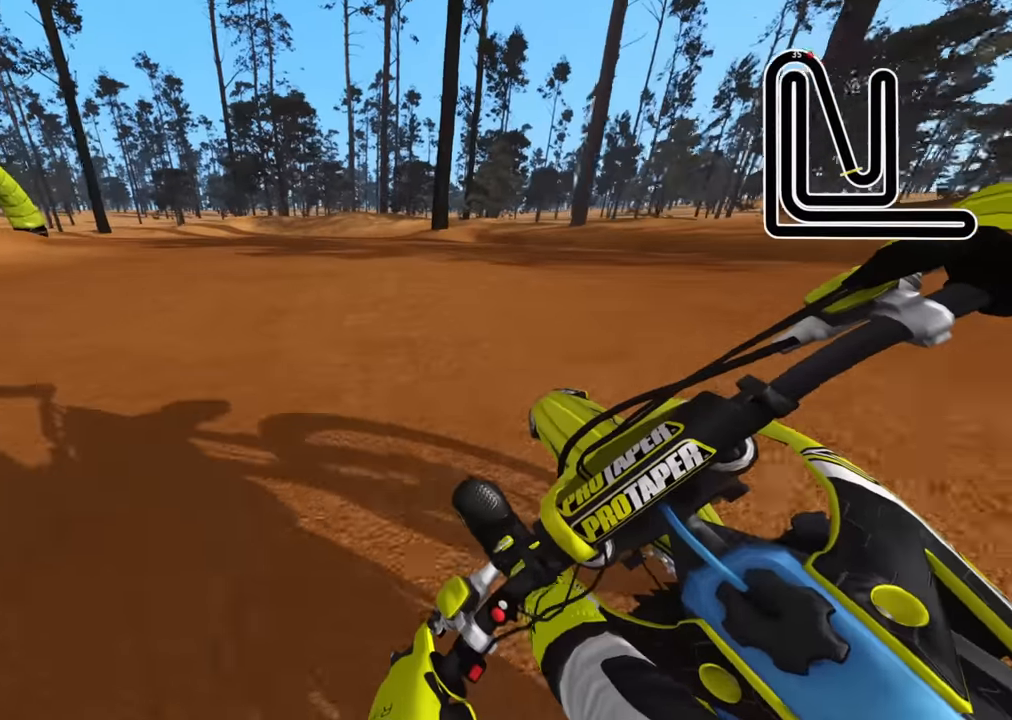
{"buttons": ["R2", "R3"], "left_stick": "down-left", "right_stick": "center", "events": [[84, "TRIANGLE", "up"]]}